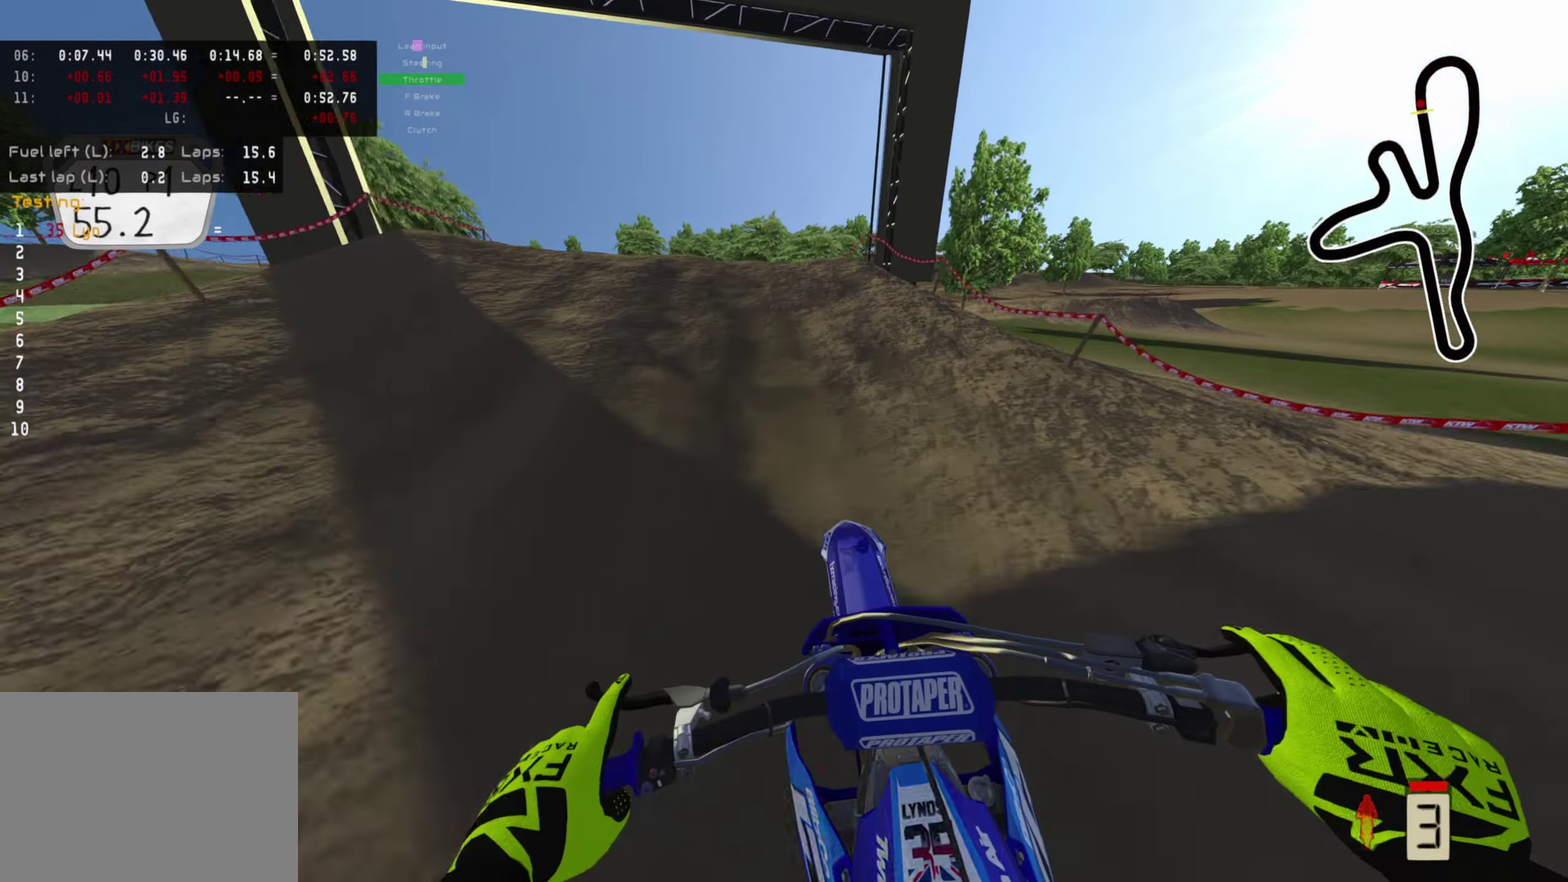
Gameplay with a controller (PlayStation layout); each line is a JSON object with the inputs held at the frame after it (dt_ms = milliseconds from this image to that frame). "events" lists button and stick changes between this image and that frame as [ms after this image, input, new state], when the widget could be followed in between.
{"dt_ms": 600, "buttons": [], "left_stick": "center", "right_stick": "down-right"}
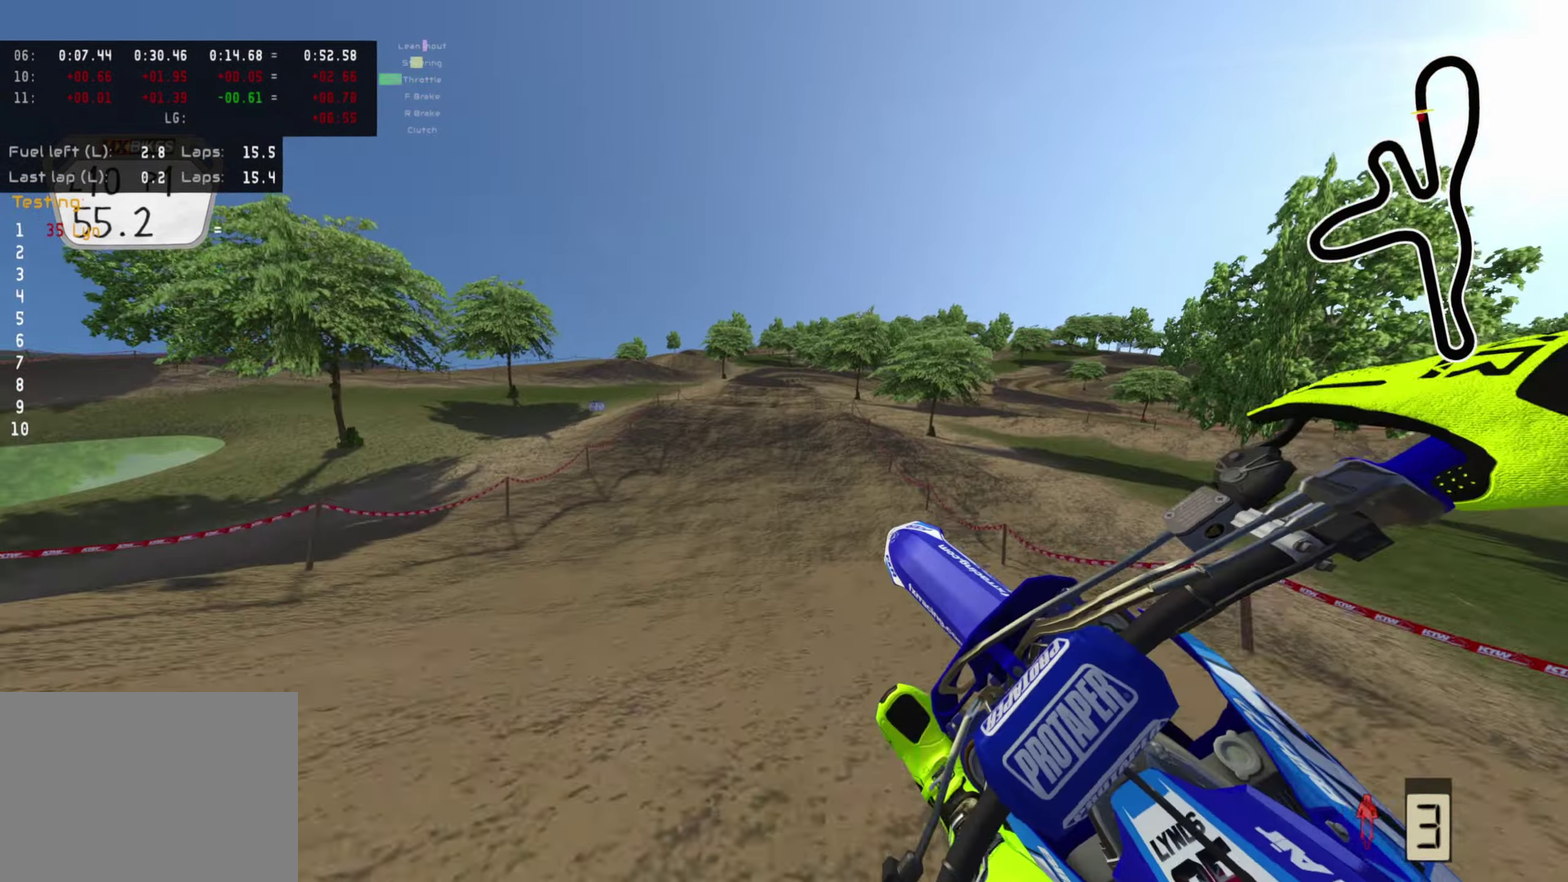
{"dt_ms": 400, "buttons": [], "left_stick": "center", "right_stick": "left", "events": [[100, "right_stick", "center"], [200, "right_stick", "left"]]}
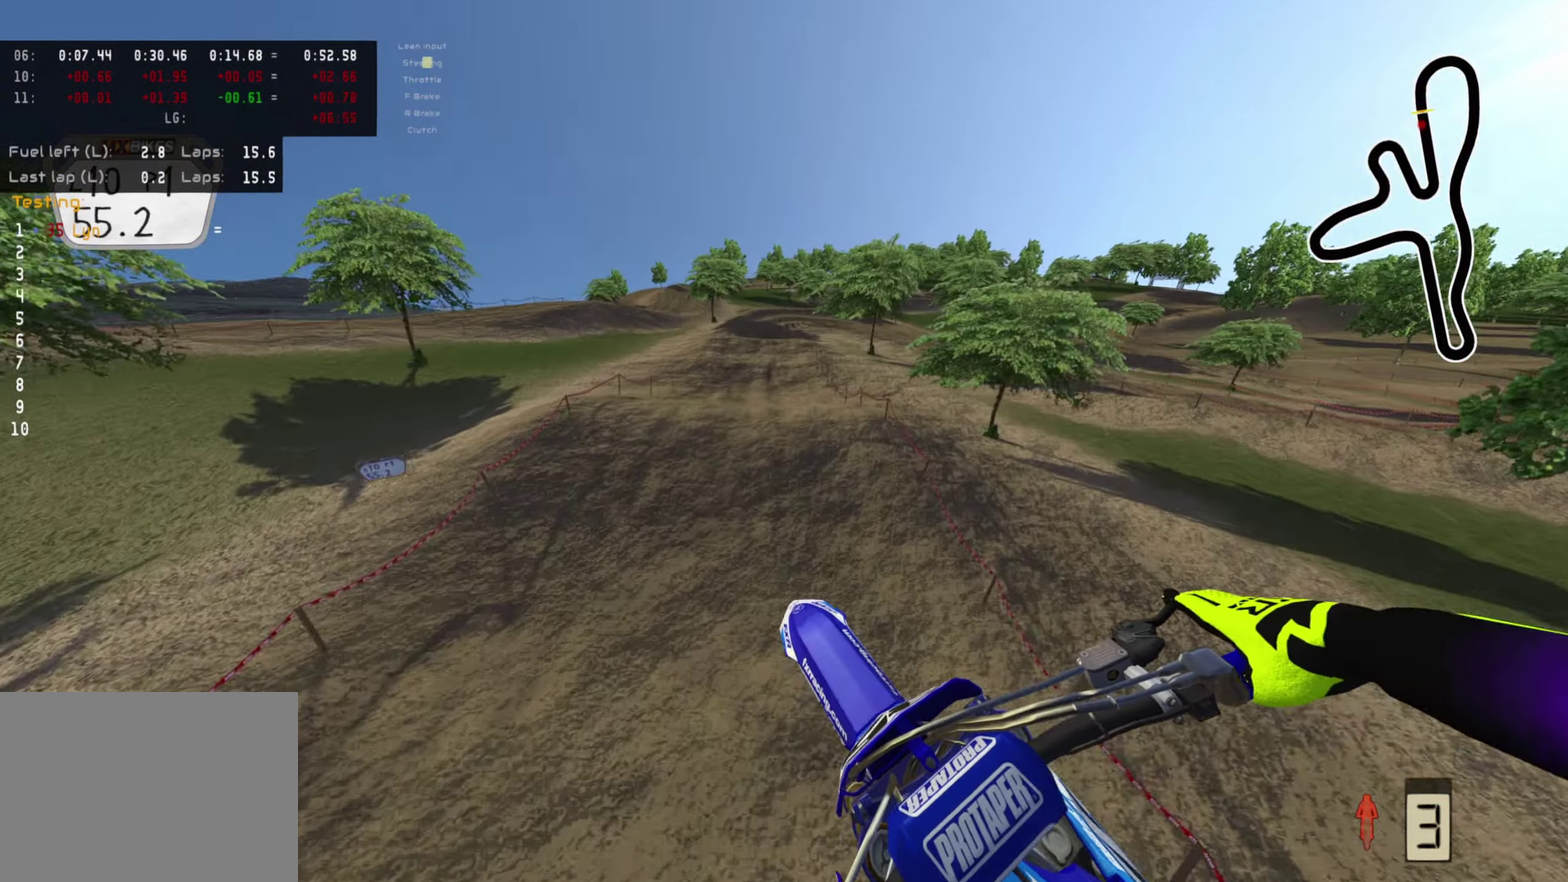
{"dt_ms": 600, "buttons": ["R2"], "left_stick": "left", "right_stick": "up-left", "events": [[417, "left_stick", "left"], [433, "R2", "down"], [550, "right_stick", "up-left"]]}
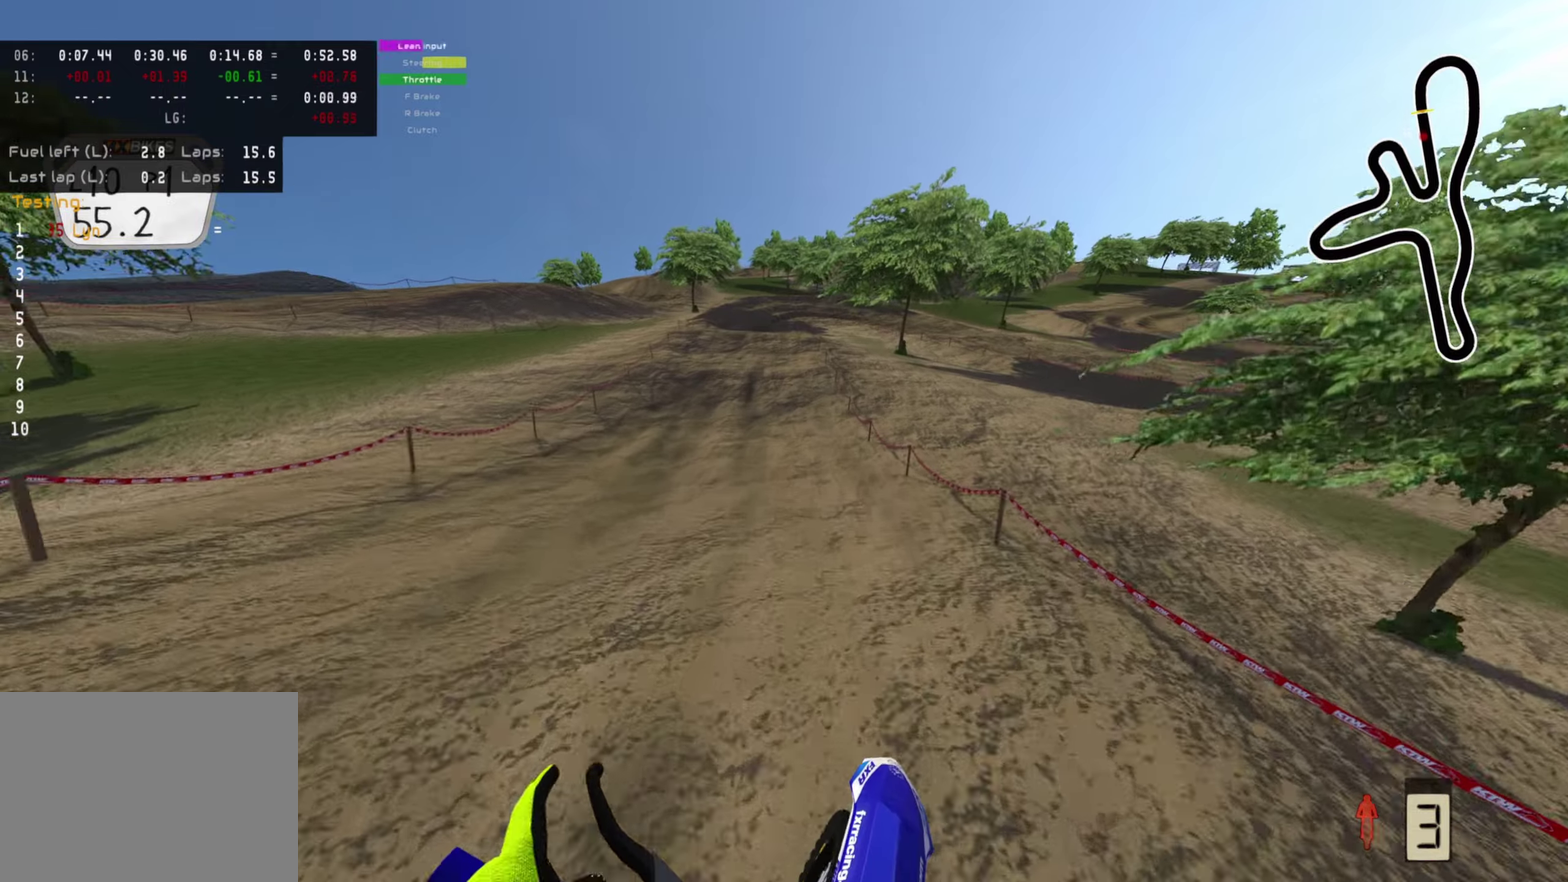
{"dt_ms": 400, "buttons": ["R2"], "left_stick": "center", "right_stick": "center", "events": [[17, "right_stick", "center"], [133, "left_stick", "center"]]}
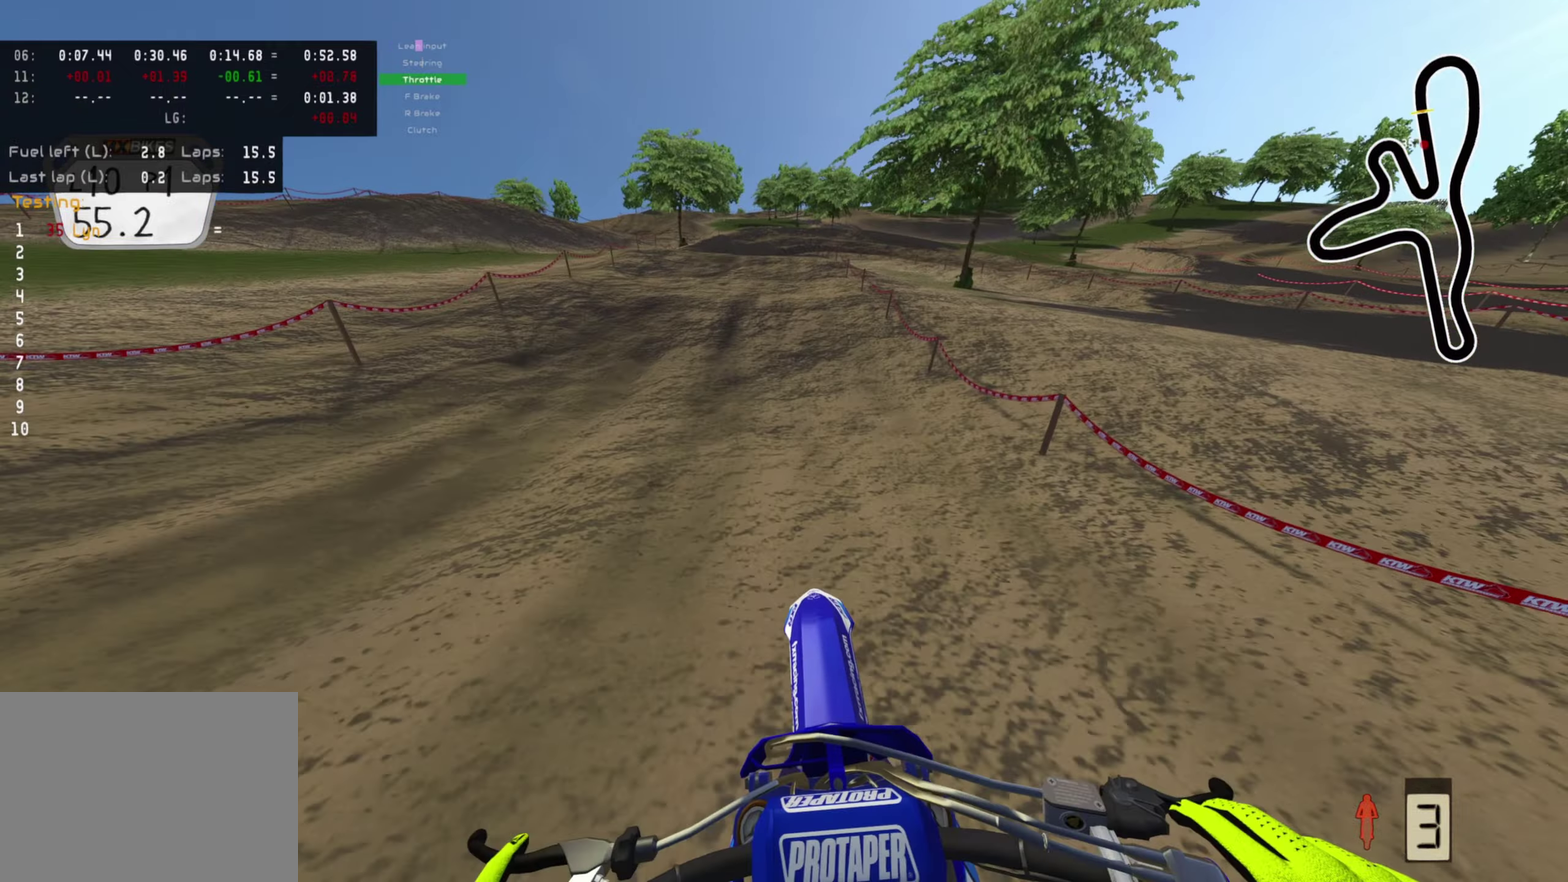
{"dt_ms": 600, "buttons": ["R2"], "left_stick": "up", "right_stick": "up", "events": [[200, "R2", "up"], [500, "R2", "down"], [500, "right_stick", "up"], [533, "left_stick", "up"]]}
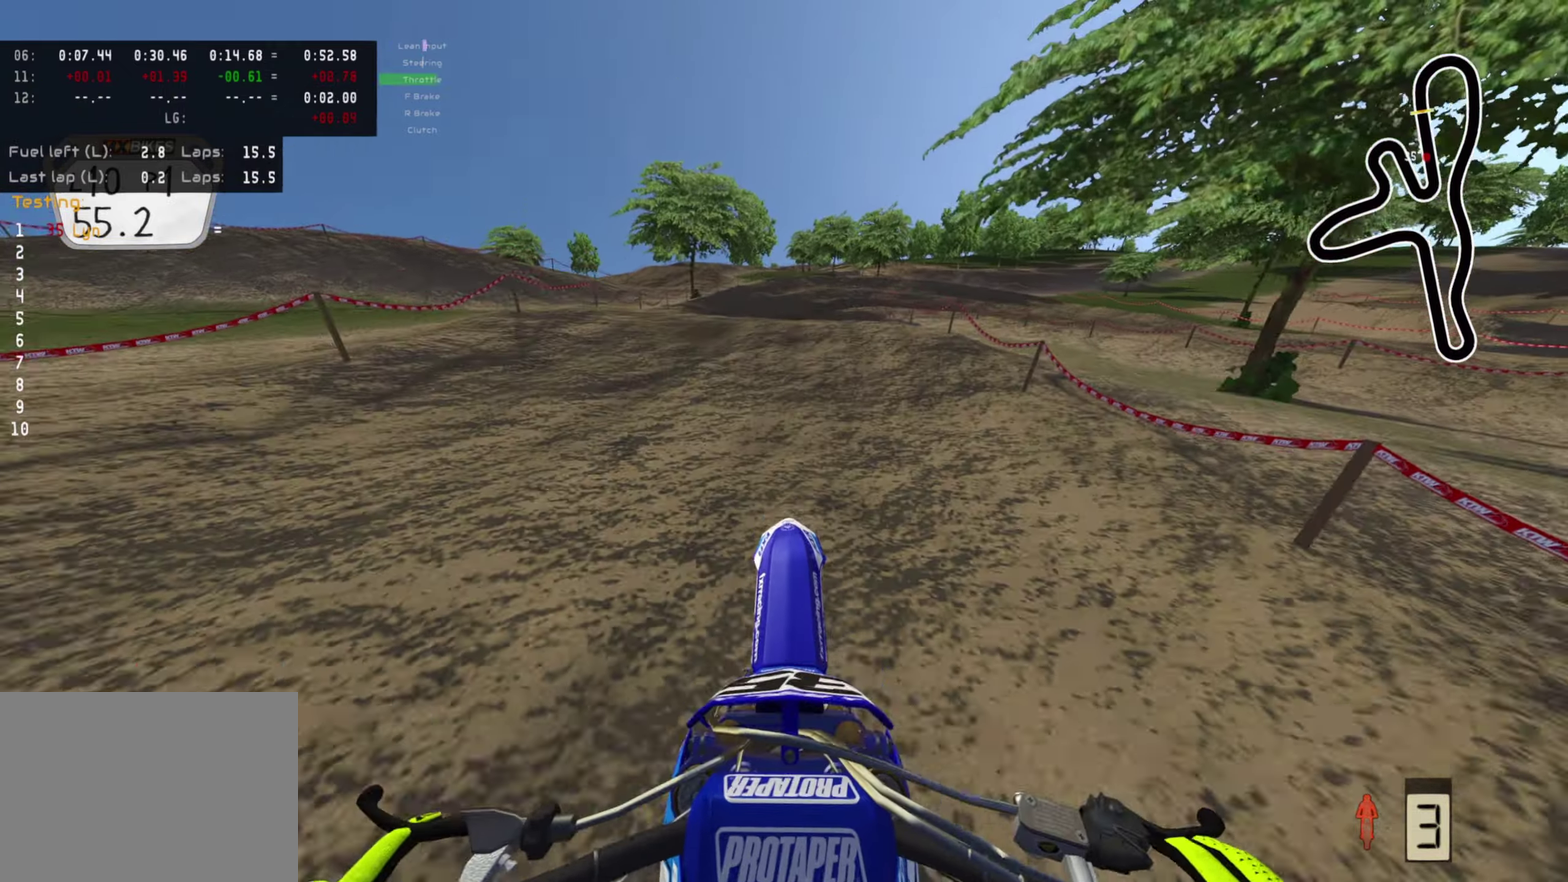
{"dt_ms": 400, "buttons": [], "left_stick": "up-right", "right_stick": "down"}
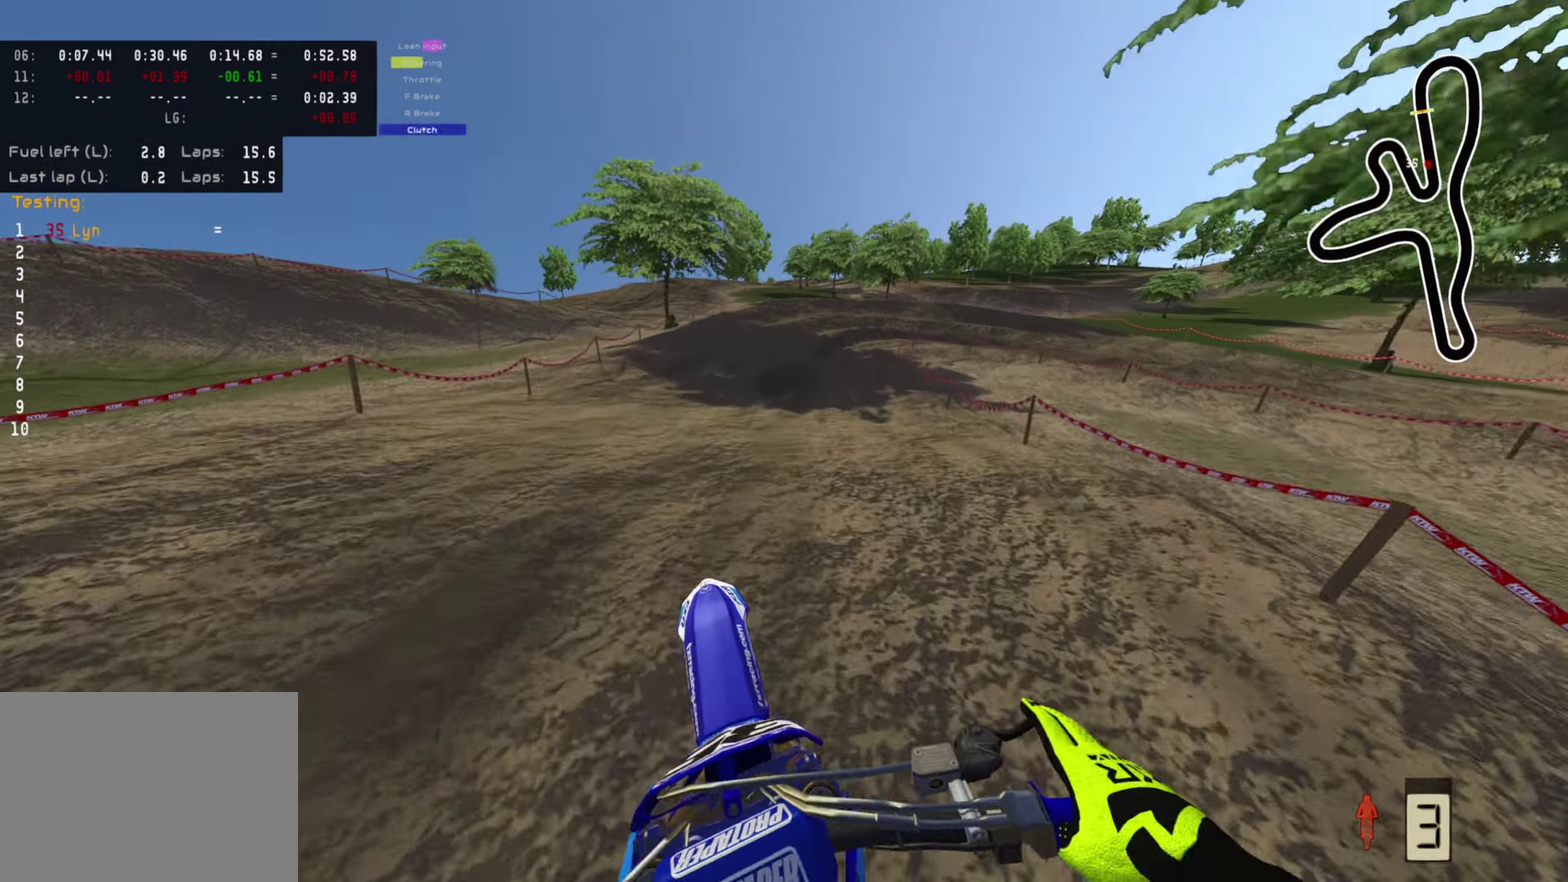
{"dt_ms": 600, "buttons": [], "left_stick": "up", "right_stick": "center"}
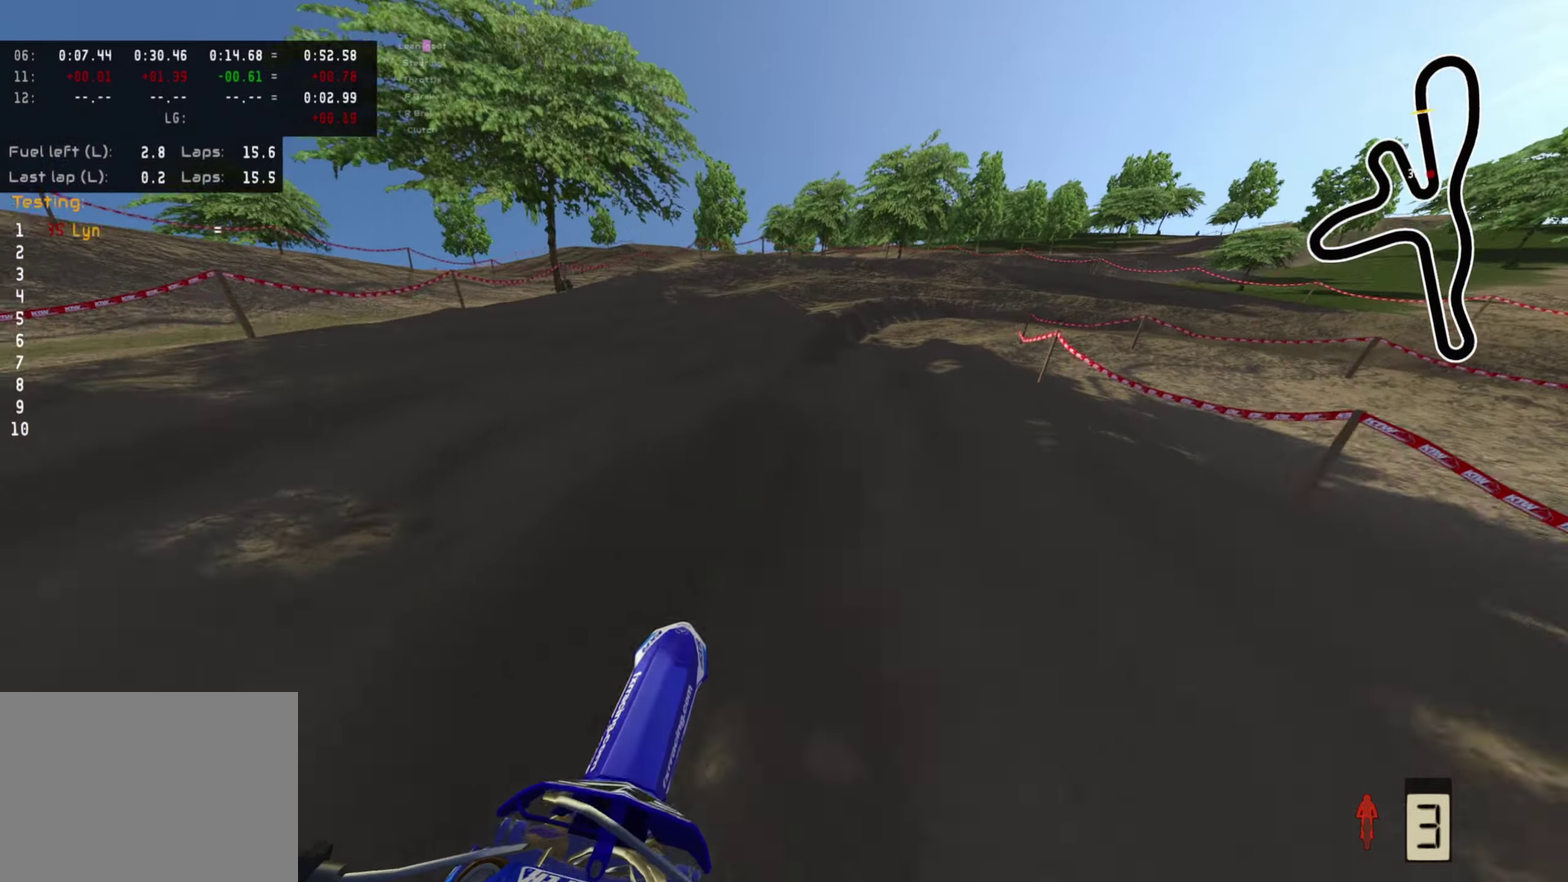
{"dt_ms": 400, "buttons": [], "left_stick": "up-right", "right_stick": "down", "events": [[100, "right_stick", "down"], [217, "SQUARE", "down"], [233, "left_stick", "up-right"], [300, "SQUARE", "up"]]}
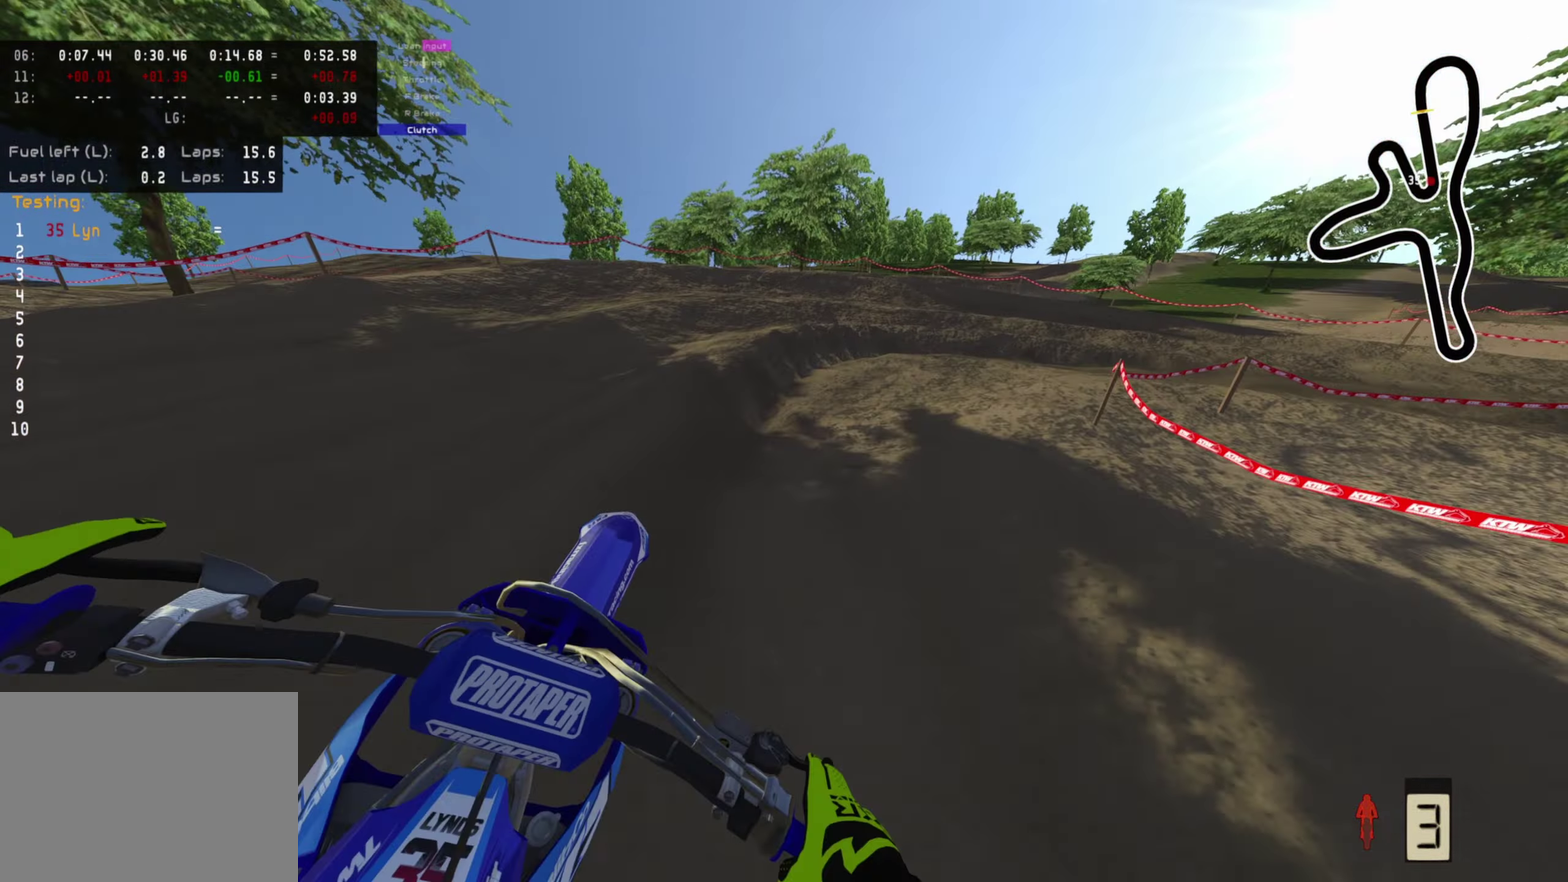
{"dt_ms": 600, "buttons": ["R2"], "left_stick": "up-right", "right_stick": "up-left", "events": [[133, "right_stick", "center"], [317, "R2", "down"], [400, "R2", "up"], [467, "right_stick", "left"], [533, "R2", "down"], [533, "right_stick", "up-left"]]}
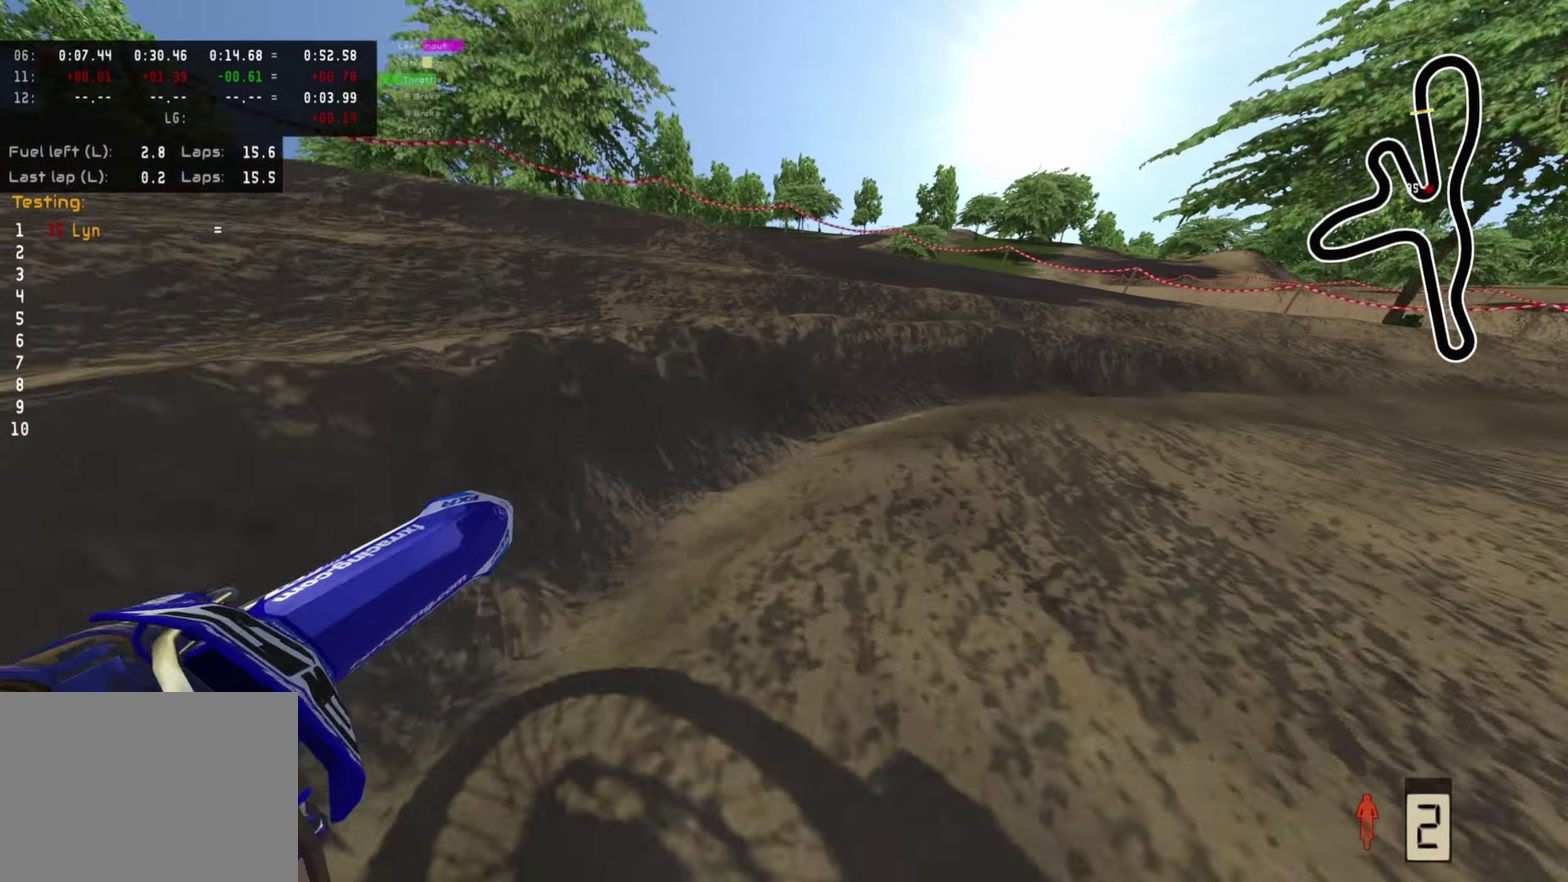
{"dt_ms": 300, "buttons": ["R2"], "left_stick": "up-right", "right_stick": "up-left", "events": []}
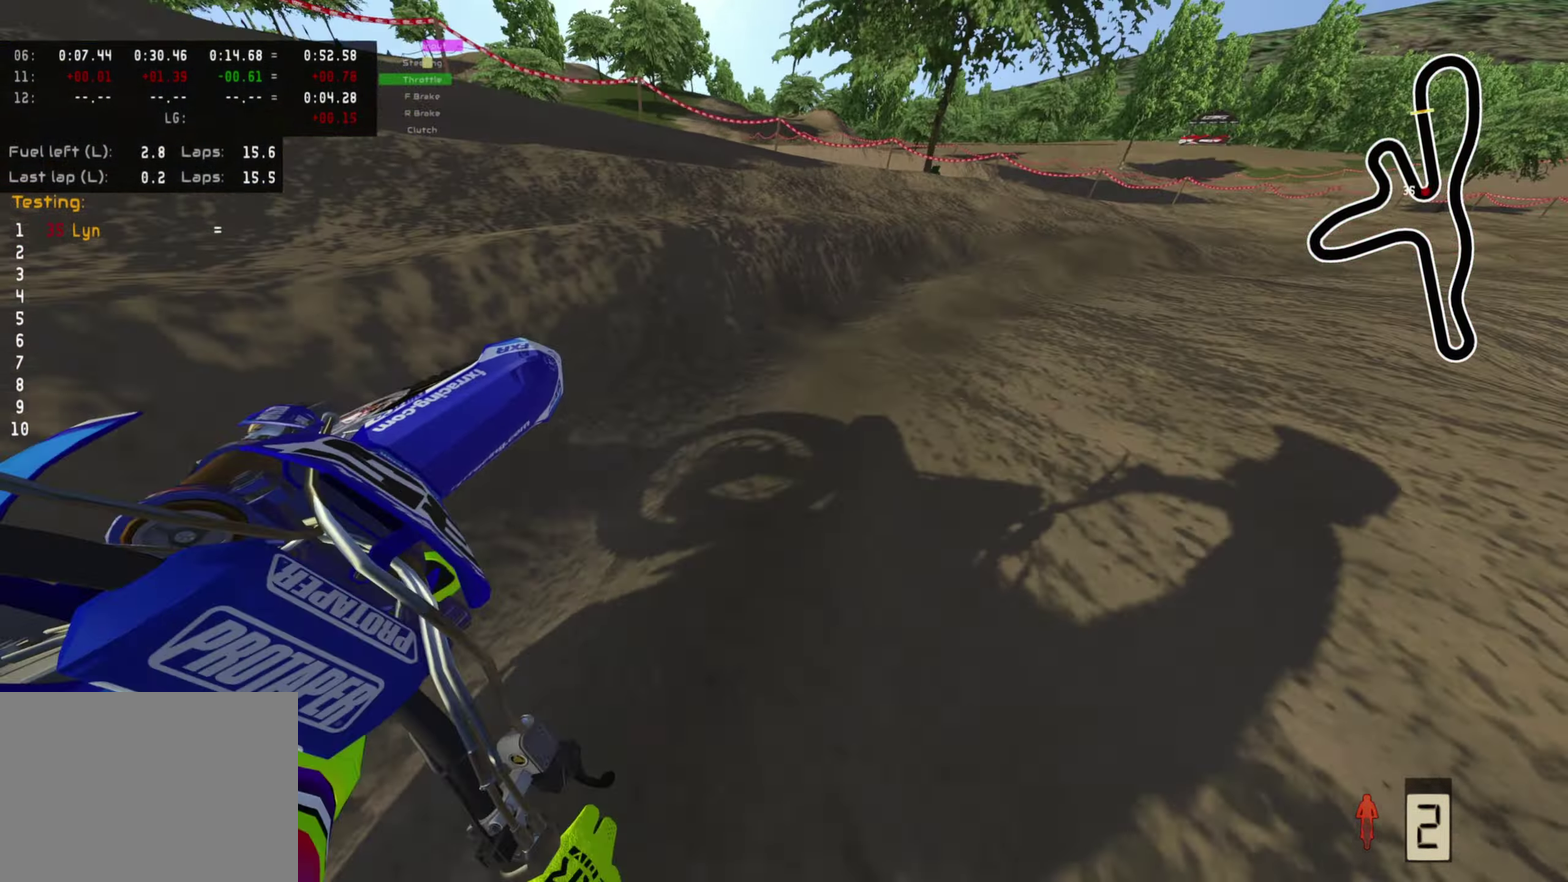
{"dt_ms": 700, "buttons": ["R2"], "left_stick": "up-right", "right_stick": "up-left", "events": [[200, "right_stick", "left"], [383, "left_stick", "up"], [400, "TRIANGLE", "down"], [450, "right_stick", "up-left"], [483, "TRIANGLE", "up"], [667, "left_stick", "up-right"]]}
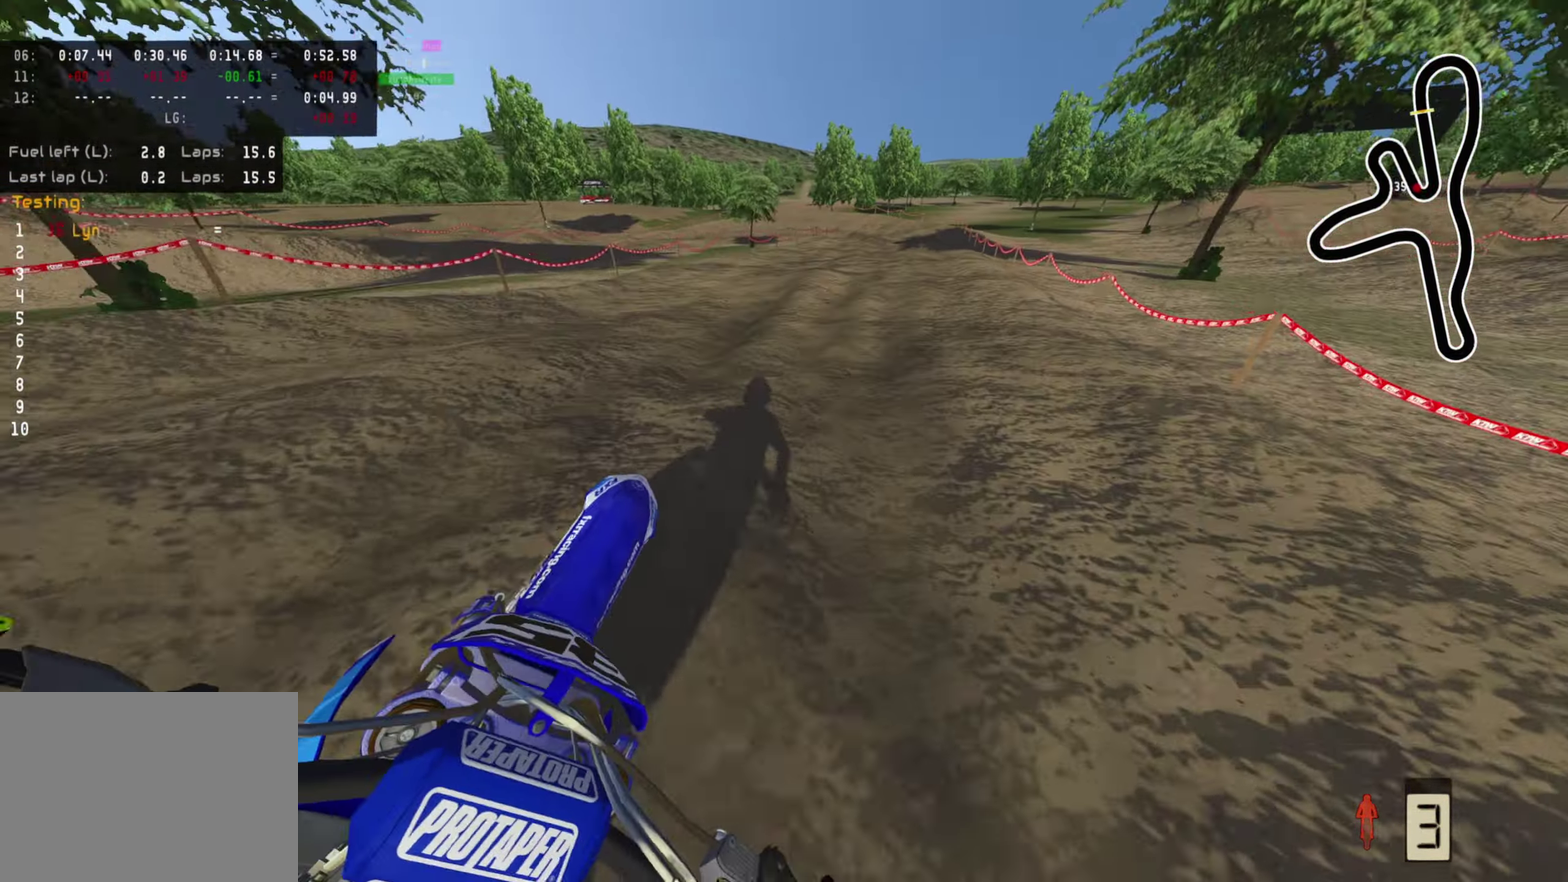
{"dt_ms": 300, "buttons": ["R2"], "left_stick": "up-right", "right_stick": "up-left", "events": []}
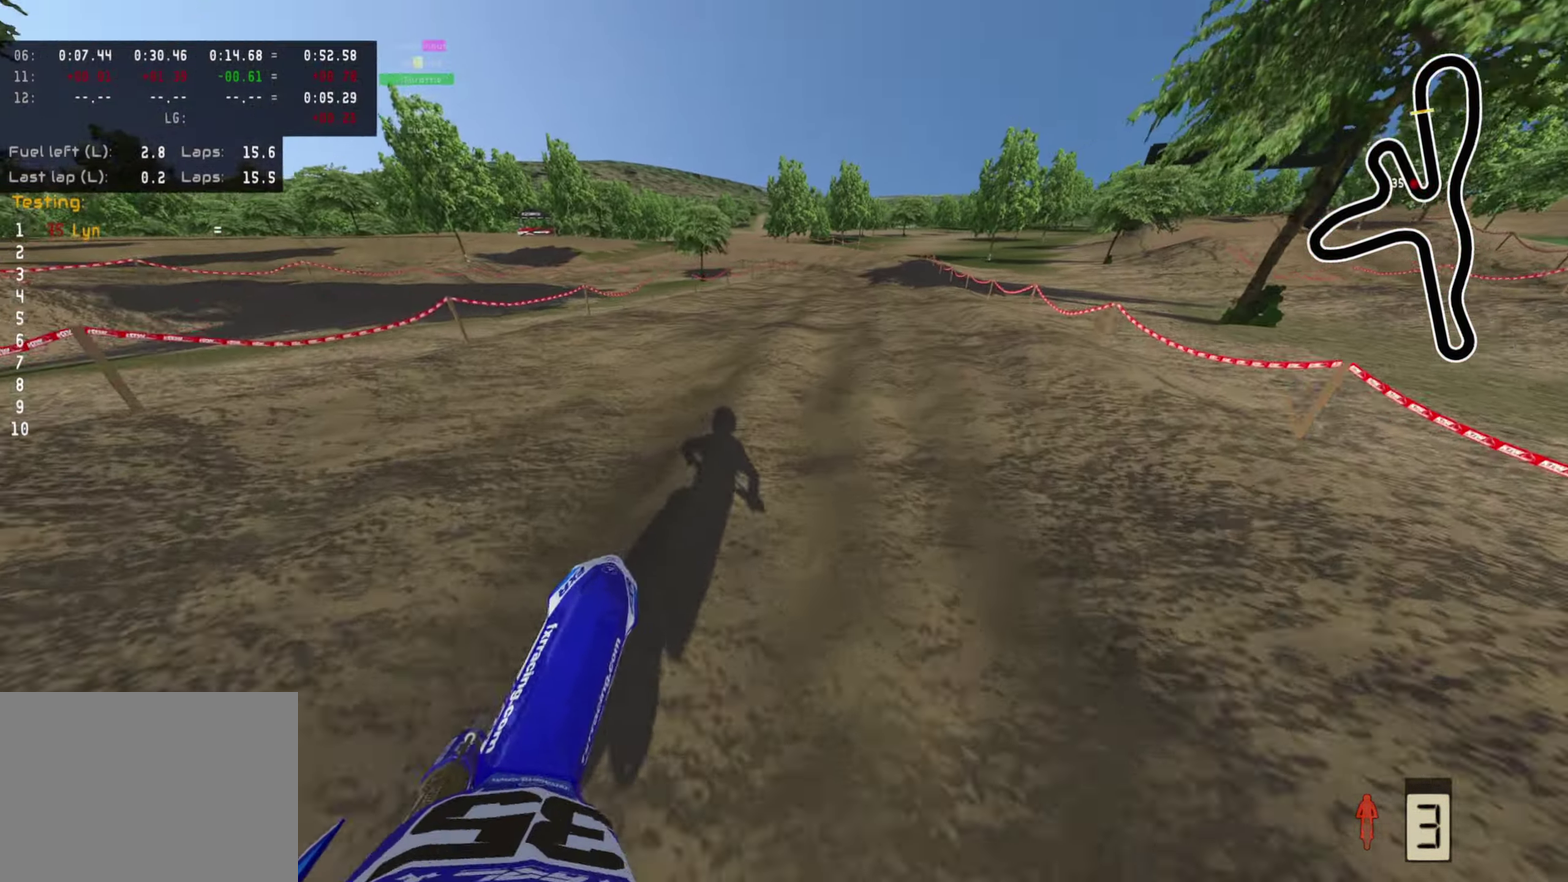
{"dt_ms": 700, "buttons": ["R2"], "left_stick": "down-left", "right_stick": "up-left", "events": [[50, "left_stick", "up"], [350, "left_stick", "center"], [617, "left_stick", "down-left"]]}
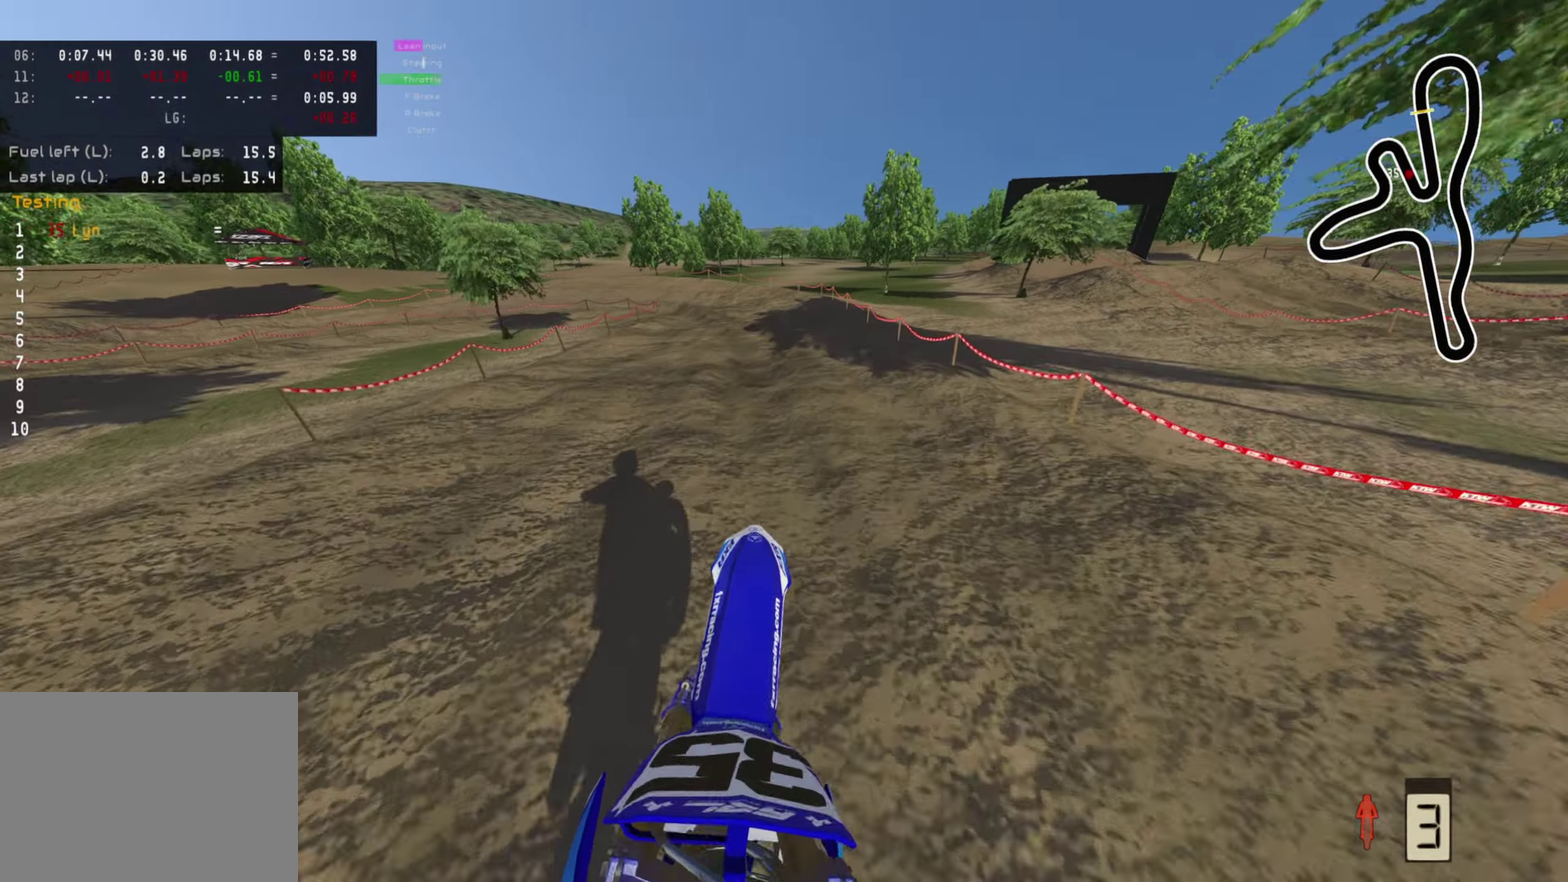
{"dt_ms": 300, "buttons": ["R2"], "left_stick": "down-left", "right_stick": "down", "events": [[17, "R2", "up"], [67, "right_stick", "center"], [150, "R2", "down"], [200, "R2", "up"], [250, "R2", "down"], [250, "right_stick", "down"]]}
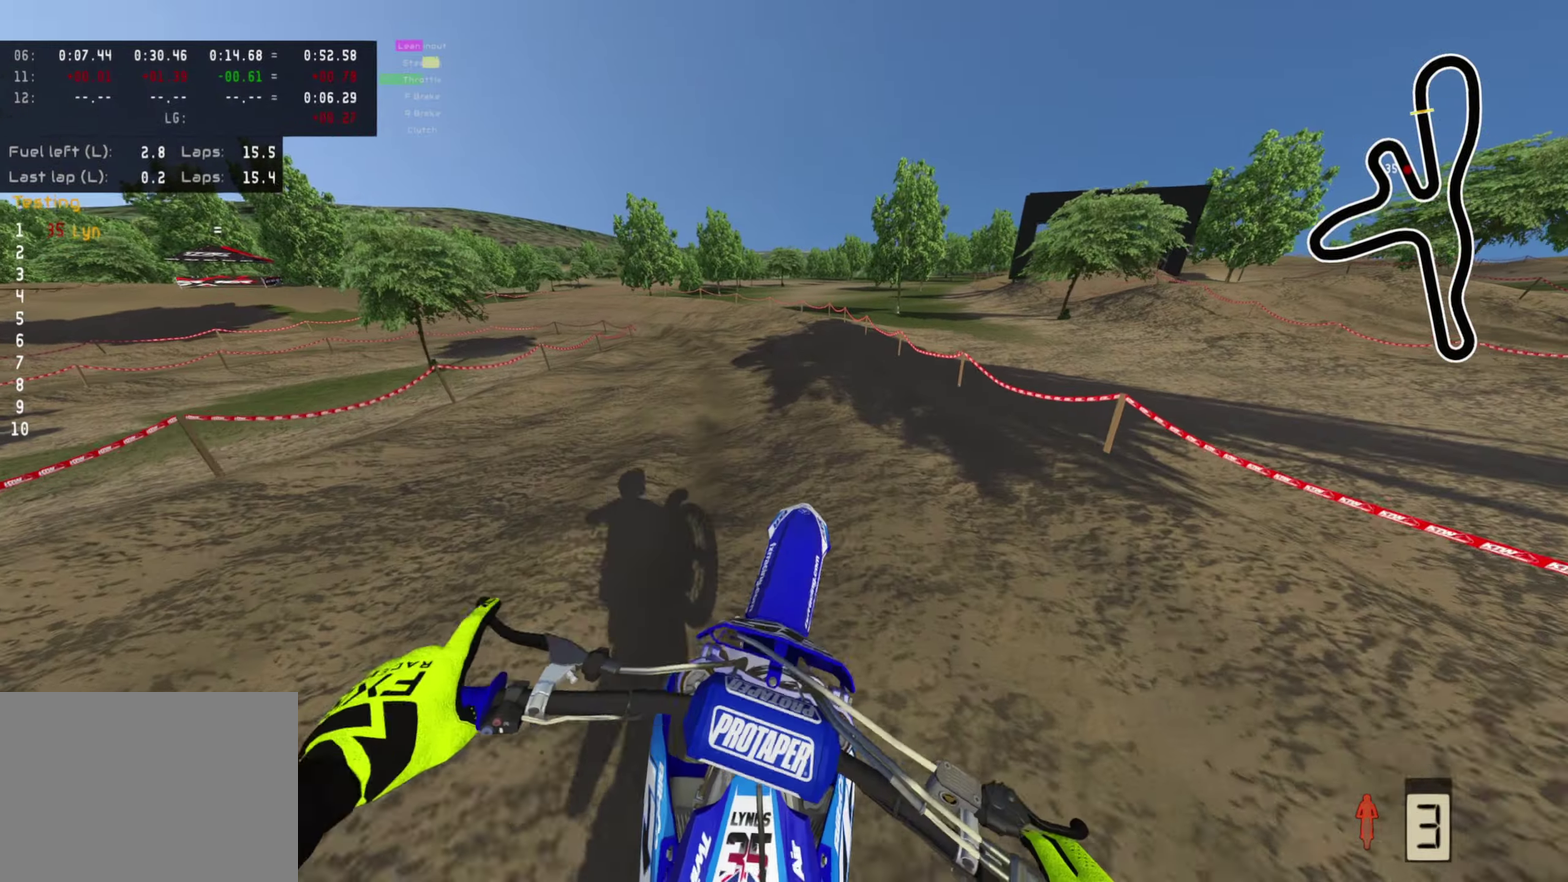
{"dt_ms": 900, "buttons": [], "left_stick": "down-left", "right_stick": "center", "events": [[17, "R2", "up"], [100, "R2", "down"], [250, "R2", "up"], [300, "right_stick", "down-right"], [450, "R2", "down"], [583, "right_stick", "center"], [633, "R2", "up"]]}
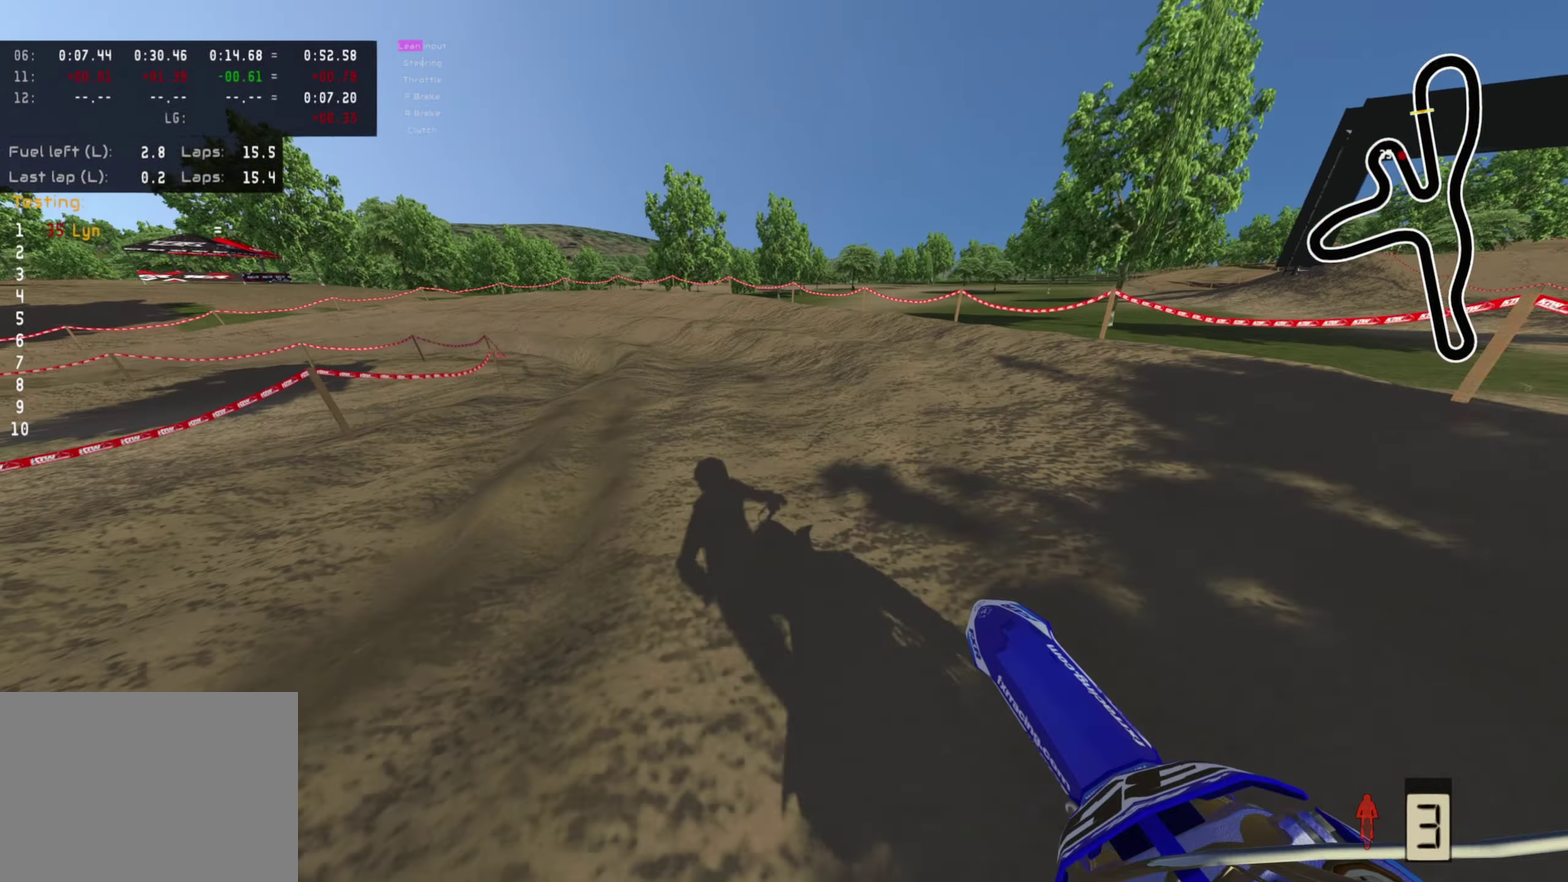
{"dt_ms": 300, "buttons": [], "left_stick": "down-left", "right_stick": "center", "events": []}